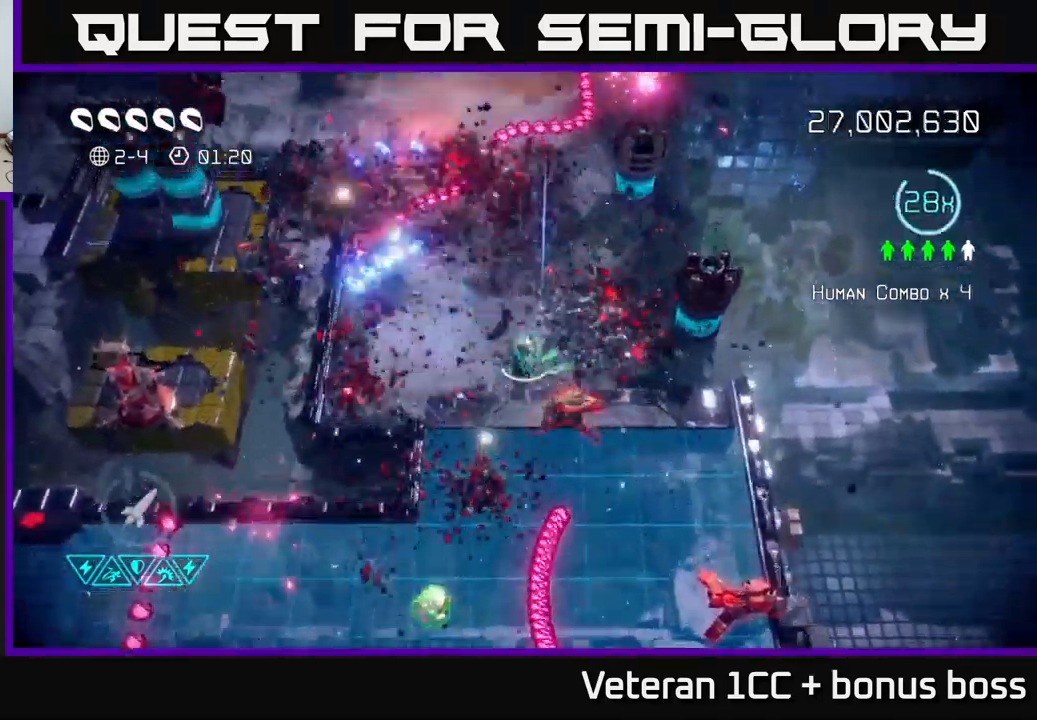
Gameplay with a controller (Xbox layout); each line is a JSON object with the inputs held at the frame after it. "events" lists button and stick changes between this image and that frame as [ms after this image, input, new state], when the widget could be followed in between.
{"buttons": ["L2"], "left_stick": "down", "right_stick": "down", "events": [[83, "right_stick", "down-left"], [117, "left_stick", "down-left"], [133, "right_stick", "down"], [233, "left_stick", "down"], [250, "L2", "down"], [367, "L2", "up"], [433, "L2", "down"]]}
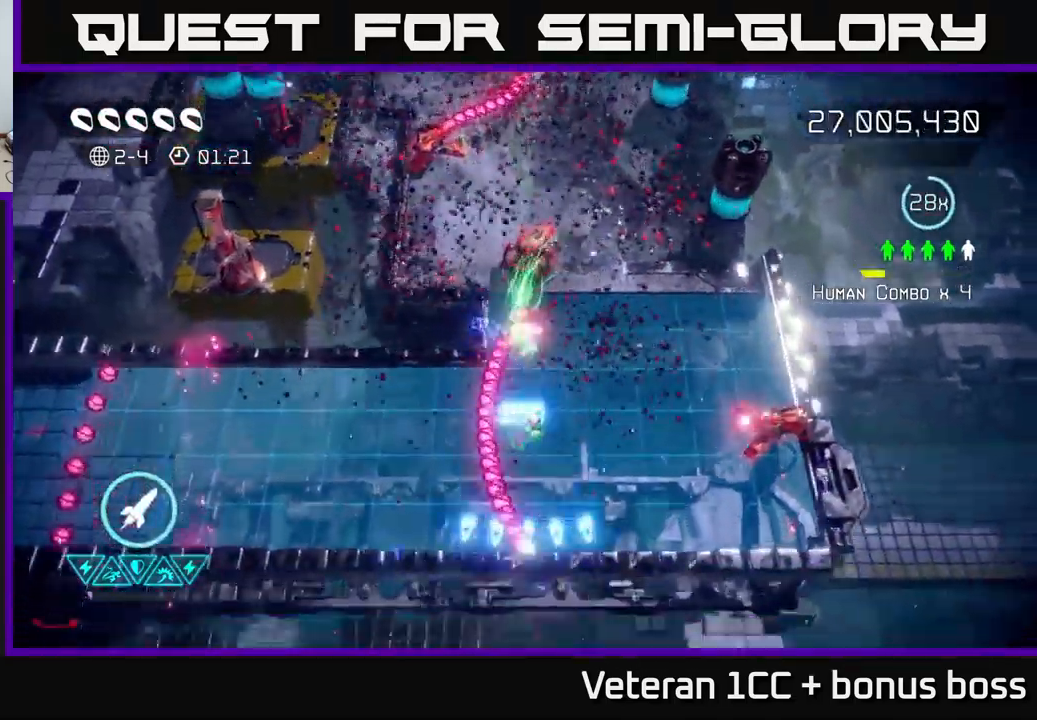
{"buttons": [], "left_stick": "up-left", "right_stick": "right", "events": [[50, "L2", "up"], [133, "right_stick", "right"], [183, "left_stick", "down-right"], [367, "left_stick", "up"], [483, "left_stick", "up-left"]]}
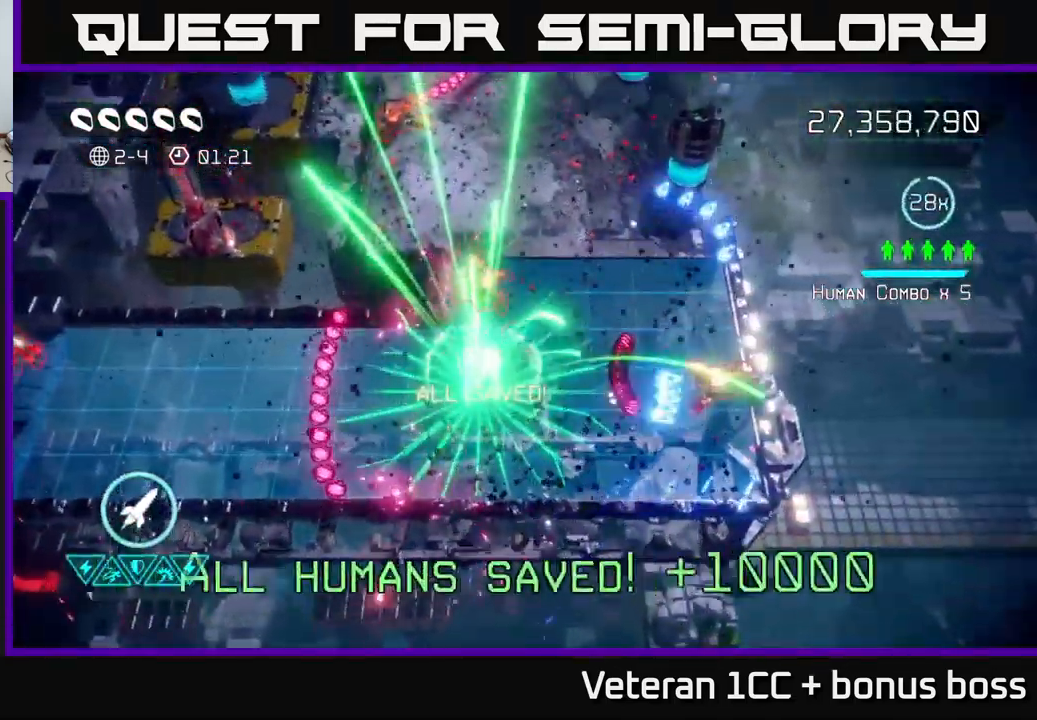
{"buttons": [], "left_stick": "right", "right_stick": "down-right", "events": [[117, "right_stick", "down-right"], [167, "left_stick", "up-right"], [317, "left_stick", "right"]]}
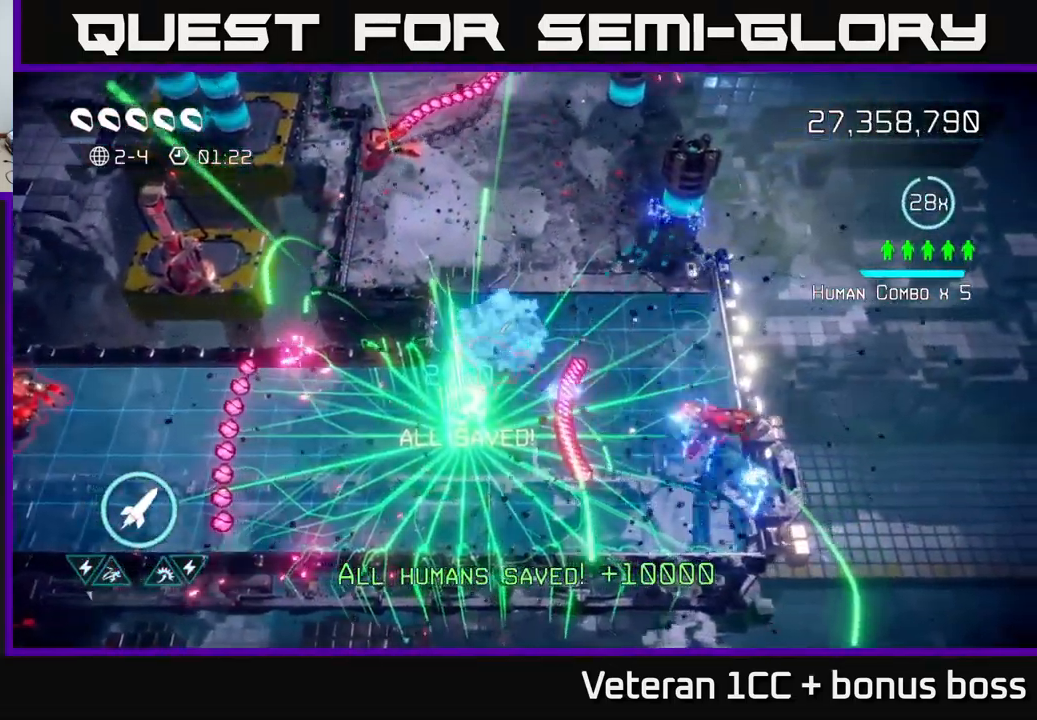
{"buttons": [], "left_stick": "right", "right_stick": "down-right", "events": []}
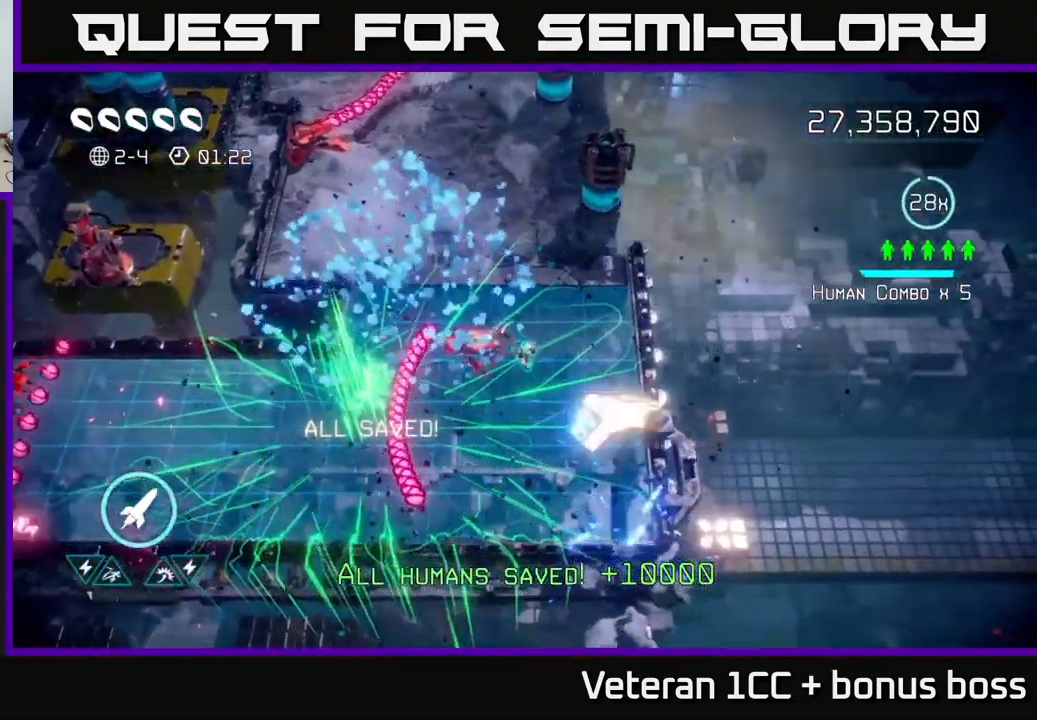
{"buttons": [], "left_stick": "up-left", "right_stick": "down", "events": [[217, "left_stick", "up"], [267, "right_stick", "down"], [433, "left_stick", "up-left"]]}
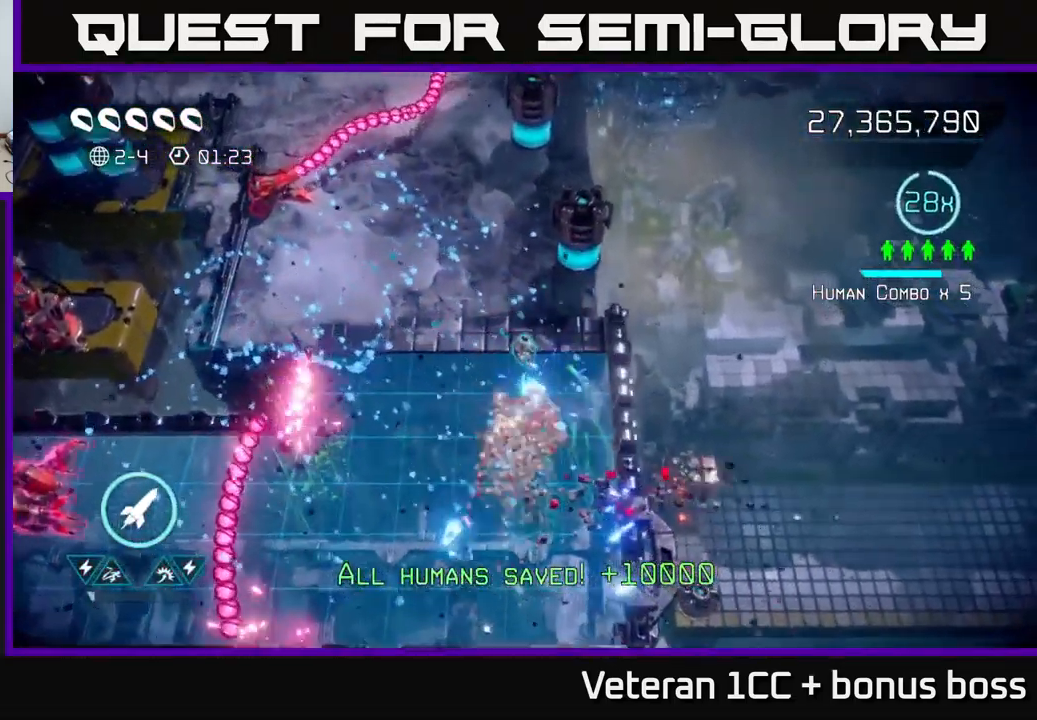
{"buttons": [], "left_stick": "up", "right_stick": "up-right", "events": [[83, "right_stick", "right"], [167, "right_stick", "up-right"], [283, "left_stick", "up-right"], [300, "right_stick", "right"], [450, "right_stick", "up-right"], [483, "left_stick", "up"]]}
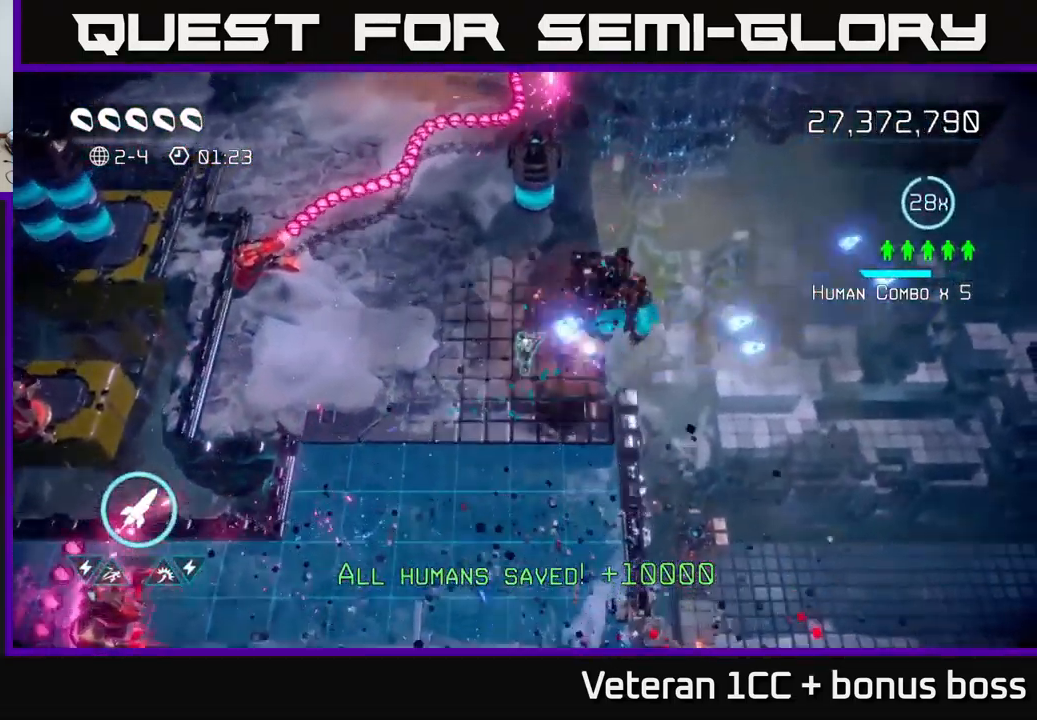
{"buttons": [], "left_stick": "up-left", "right_stick": "up-right", "events": [[117, "right_stick", "up"], [433, "left_stick", "up-left"], [483, "right_stick", "up-right"]]}
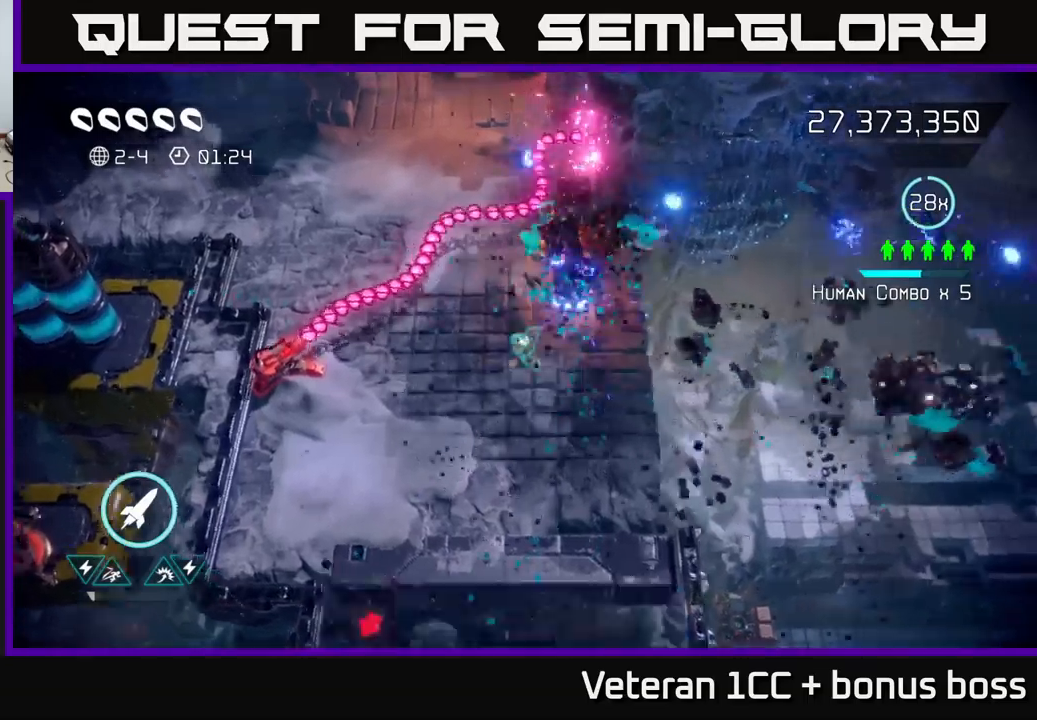
{"buttons": ["L2"], "left_stick": "up-left", "right_stick": "left", "events": [[117, "right_stick", "left"], [150, "left_stick", "down-left"], [217, "R2", "down"], [217, "left_stick", "left"], [350, "R2", "up"], [350, "left_stick", "up-left"], [483, "L2", "down"]]}
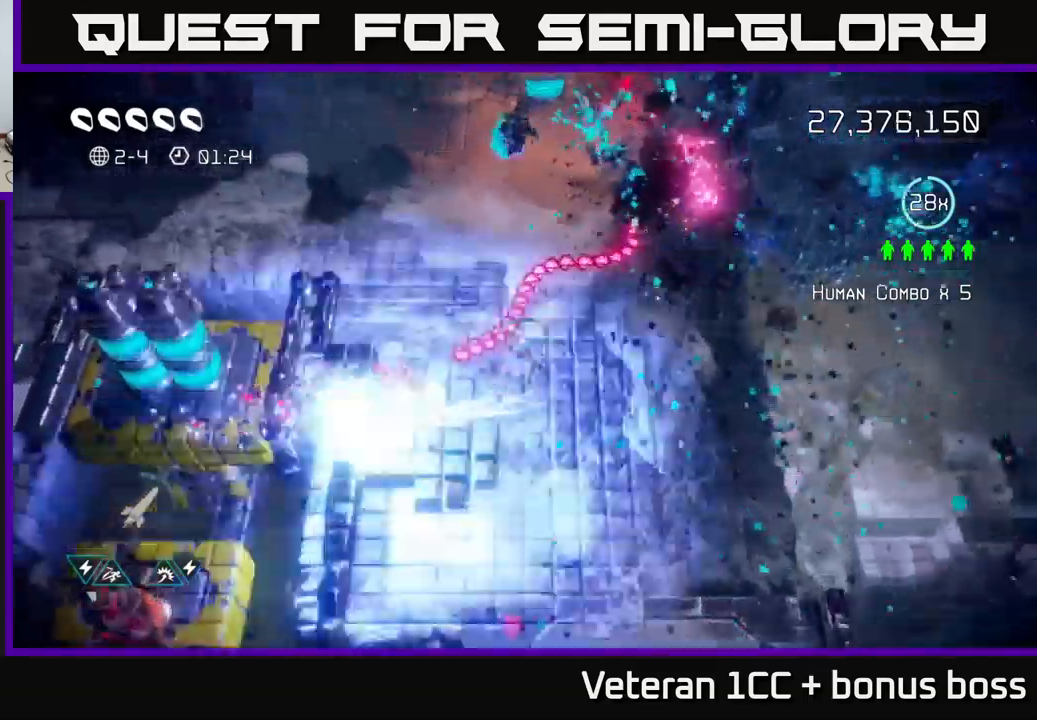
{"buttons": [], "left_stick": "left", "right_stick": "down-left", "events": [[117, "L2", "up"], [200, "L2", "down"], [283, "right_stick", "down-left"], [317, "L2", "up"], [500, "left_stick", "left"]]}
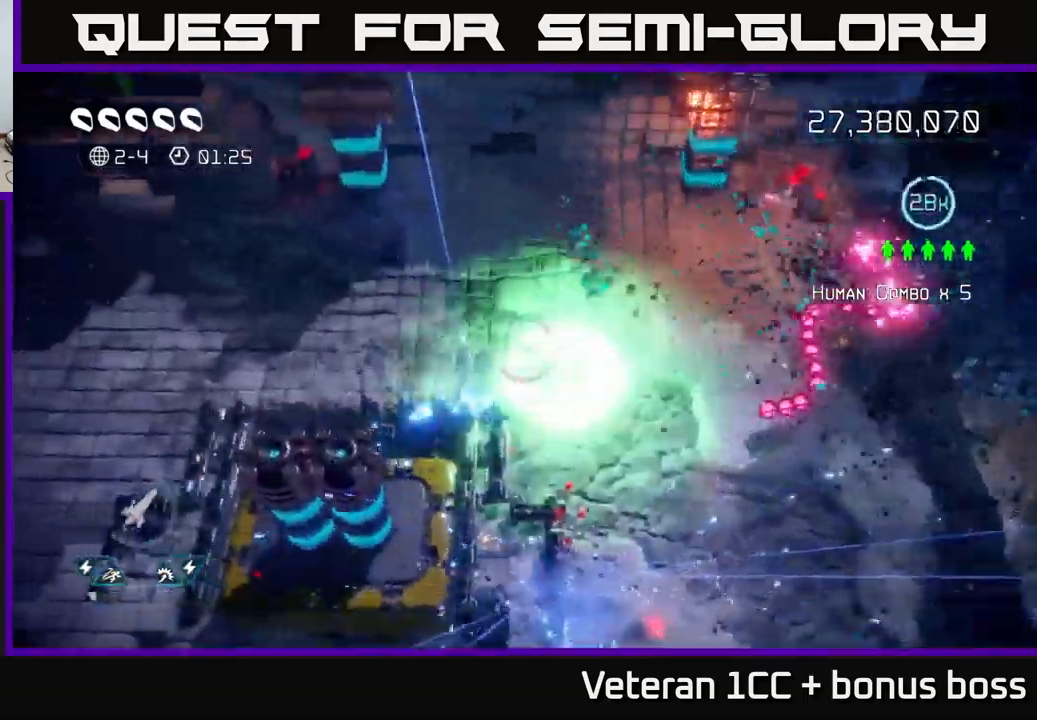
{"buttons": [], "left_stick": "down-left", "right_stick": "down", "events": [[267, "left_stick", "down-left"], [350, "right_stick", "down"]]}
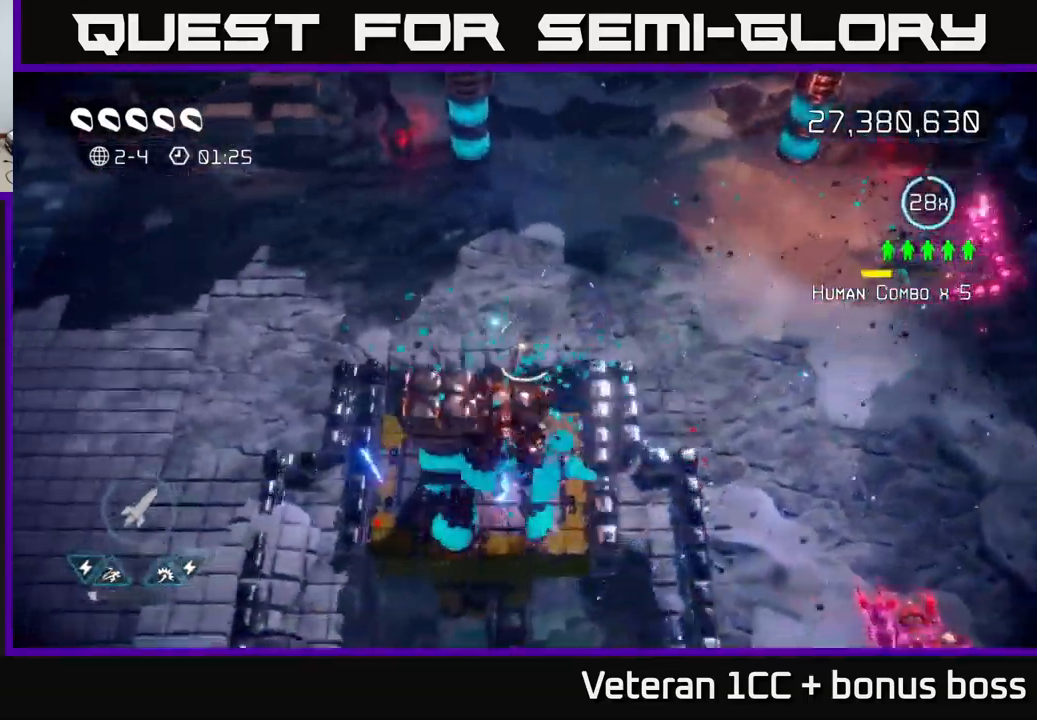
{"buttons": [], "left_stick": "down", "right_stick": "down", "events": [[150, "R2", "down"], [150, "left_stick", "center"], [267, "R2", "up"], [283, "left_stick", "down"], [333, "R2", "down"], [433, "R2", "up"]]}
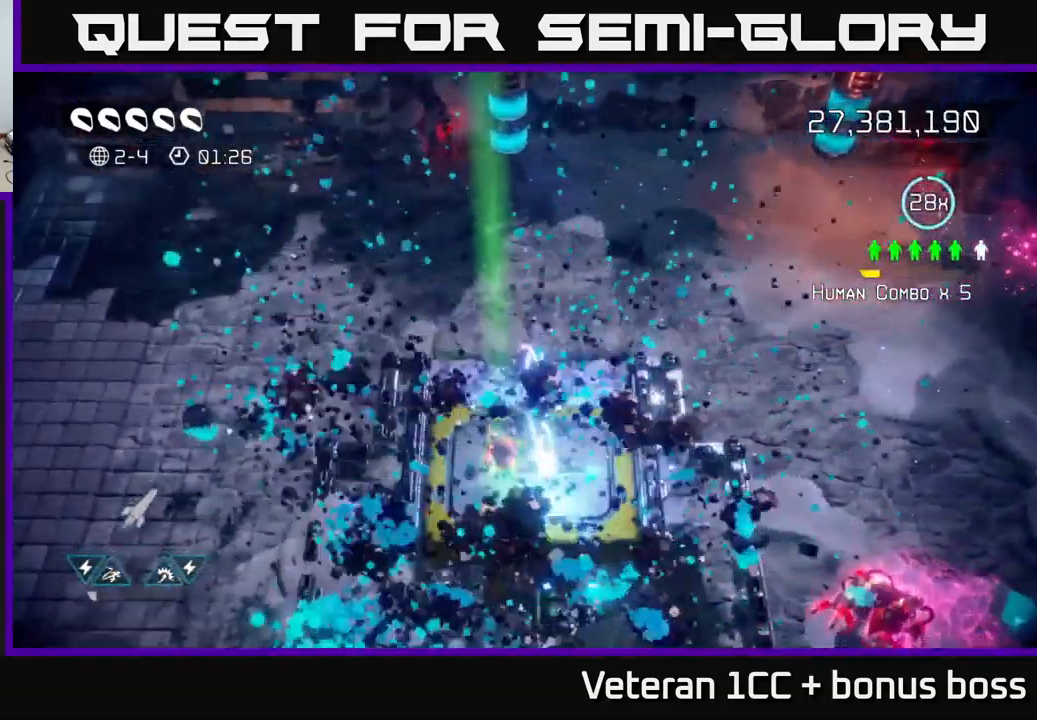
{"buttons": [], "left_stick": "down", "right_stick": "down", "events": [[17, "R2", "down"], [83, "R2", "up"], [150, "R2", "down"], [233, "R2", "up"]]}
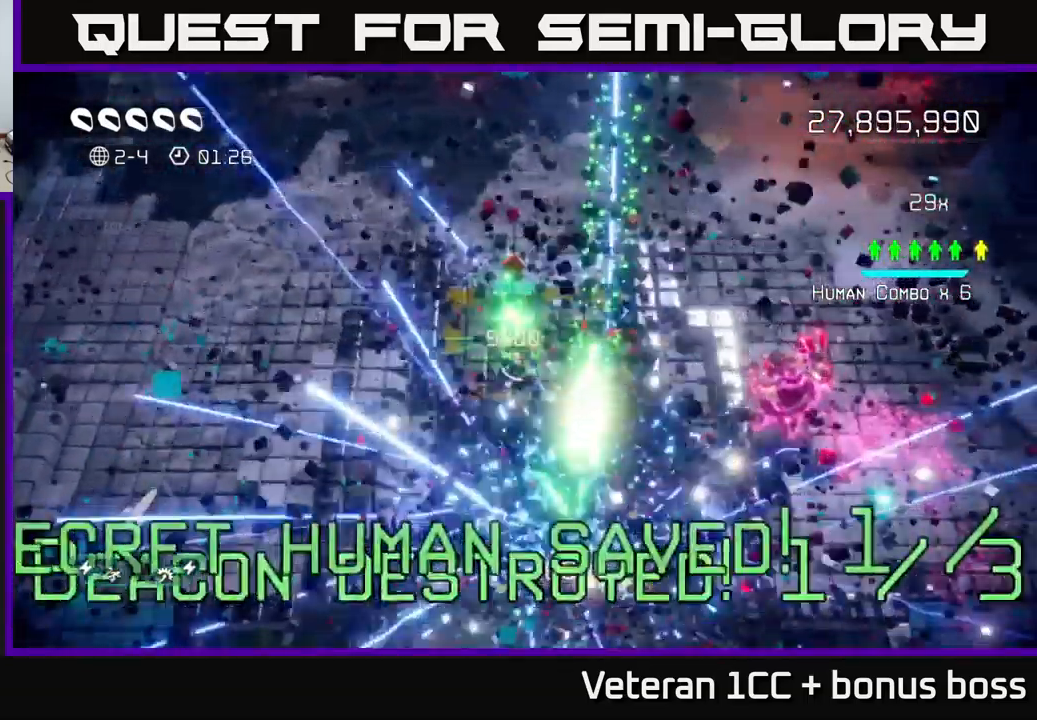
{"buttons": [], "left_stick": "up", "right_stick": "right", "events": [[67, "right_stick", "right"], [233, "left_stick", "right"], [383, "left_stick", "up-right"], [483, "left_stick", "up"]]}
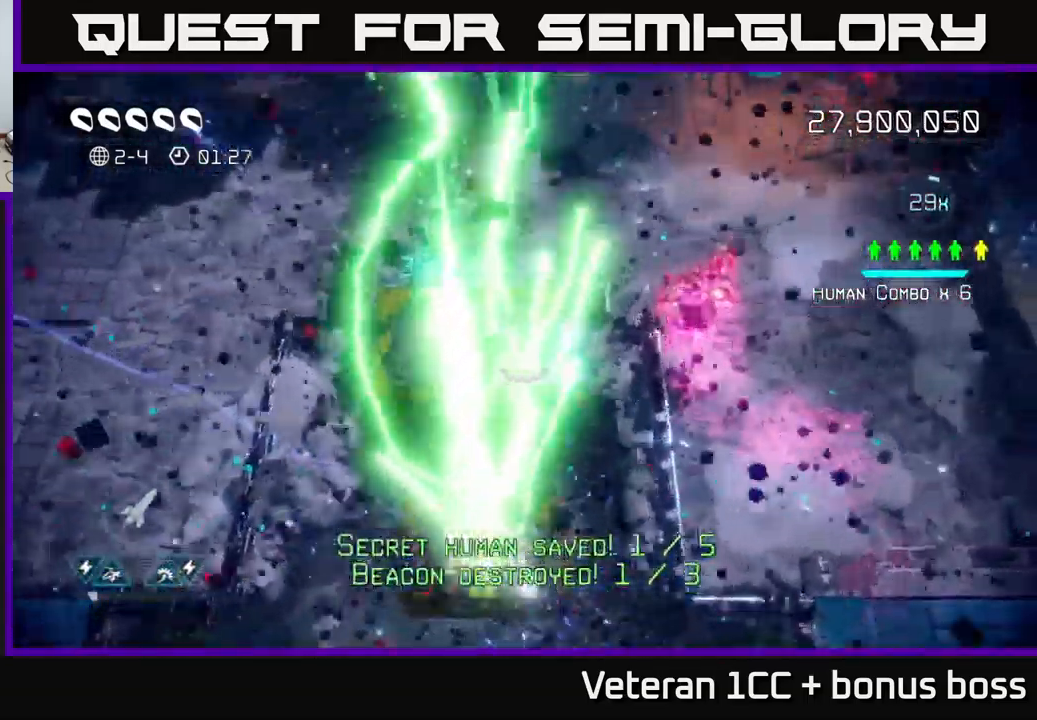
{"buttons": [], "left_stick": "up", "right_stick": "right", "events": []}
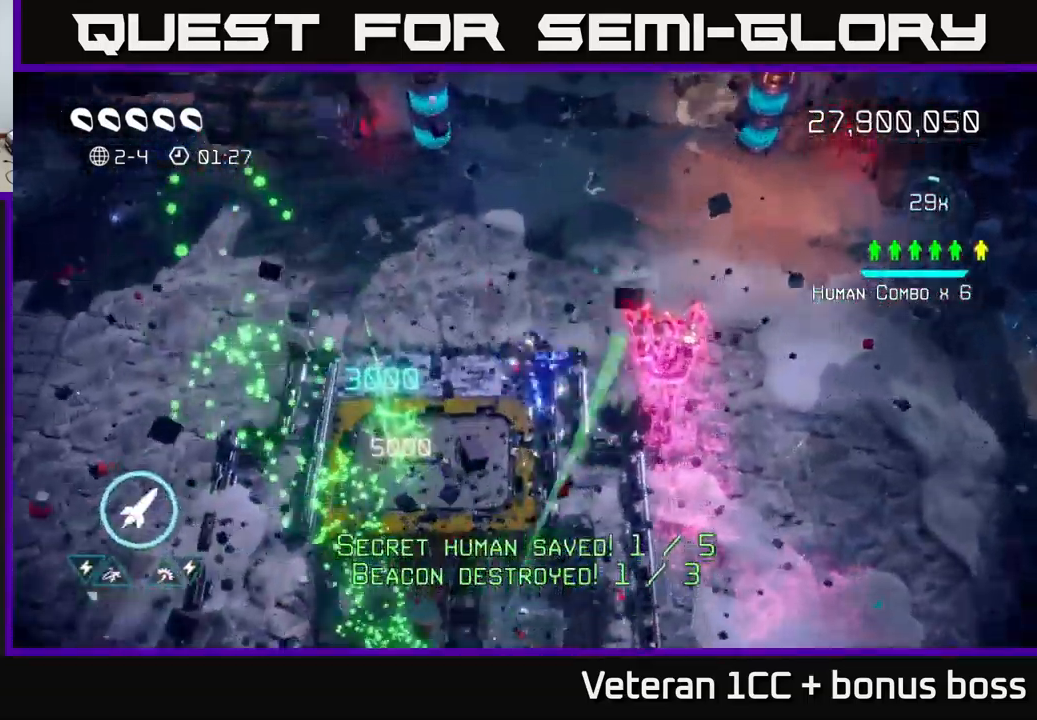
{"buttons": [], "left_stick": "up-left", "right_stick": "up-left", "events": [[433, "right_stick", "up-left"], [467, "left_stick", "up-left"]]}
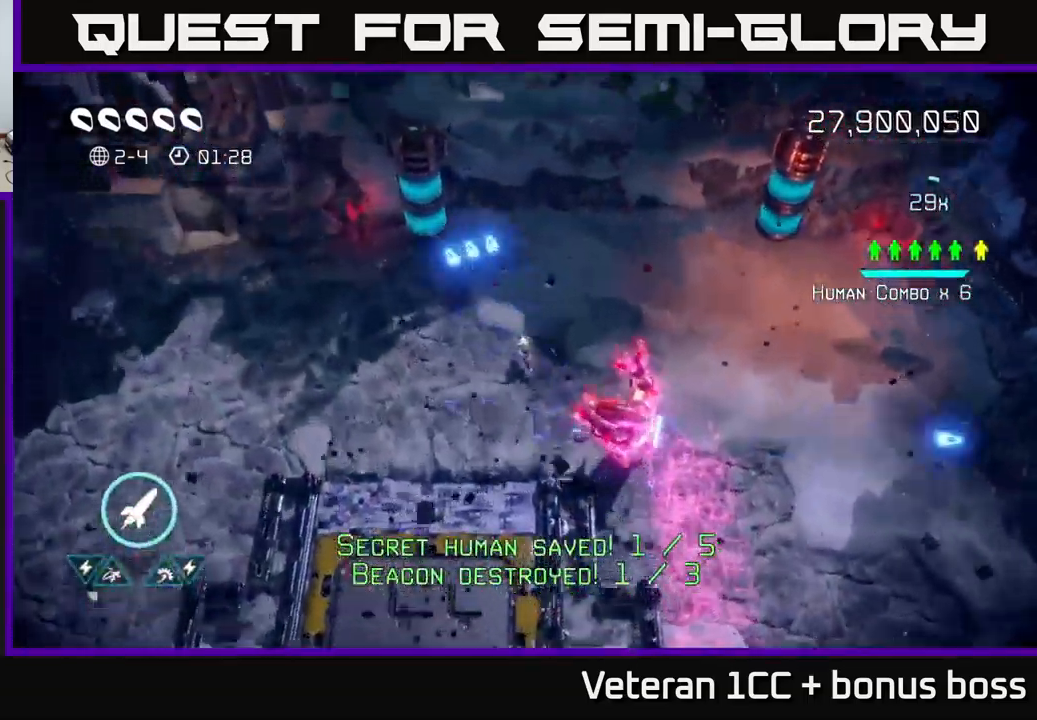
{"buttons": [], "left_stick": "right", "right_stick": "right", "events": [[233, "left_stick", "up-right"], [350, "right_stick", "up-right"], [400, "left_stick", "right"], [417, "right_stick", "right"]]}
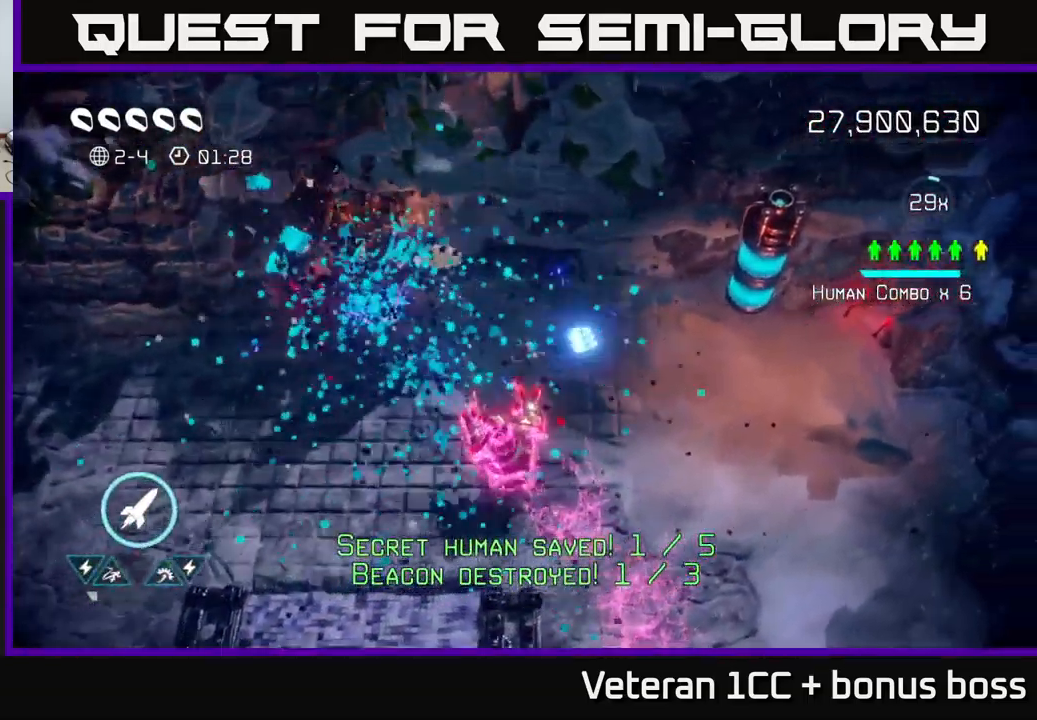
{"buttons": [], "left_stick": "right", "right_stick": "left", "events": [[17, "right_stick", "up-right"], [500, "right_stick", "left"]]}
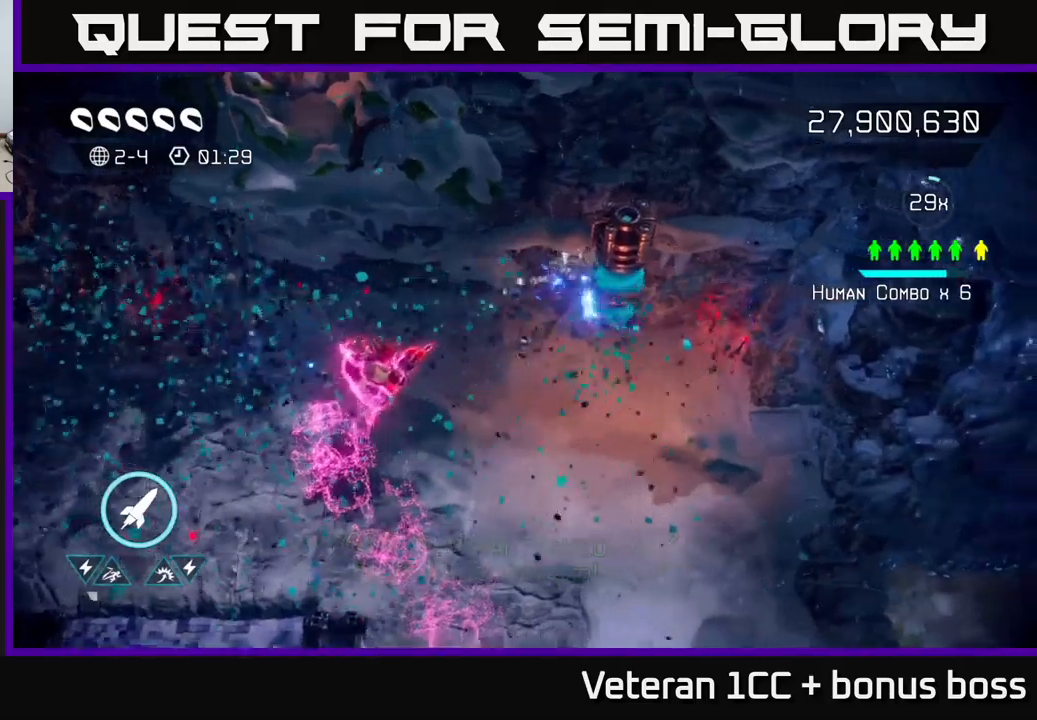
{"buttons": [], "left_stick": "down-right", "right_stick": "left", "events": [[50, "left_stick", "down-right"], [200, "R2", "down"], [317, "R2", "up"]]}
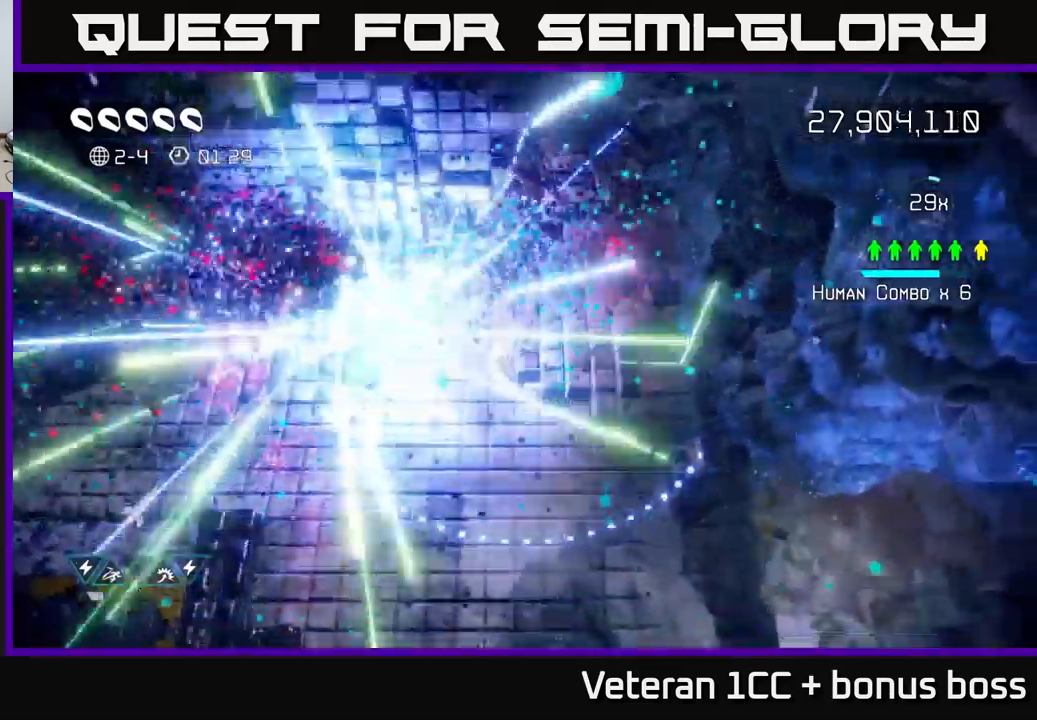
{"buttons": [], "left_stick": "up-left", "right_stick": "center", "events": [[34, "right_stick", "up-left"], [67, "left_stick", "down-left"], [134, "left_stick", "left"], [134, "right_stick", "up"], [234, "left_stick", "up-left"], [334, "right_stick", "center"]]}
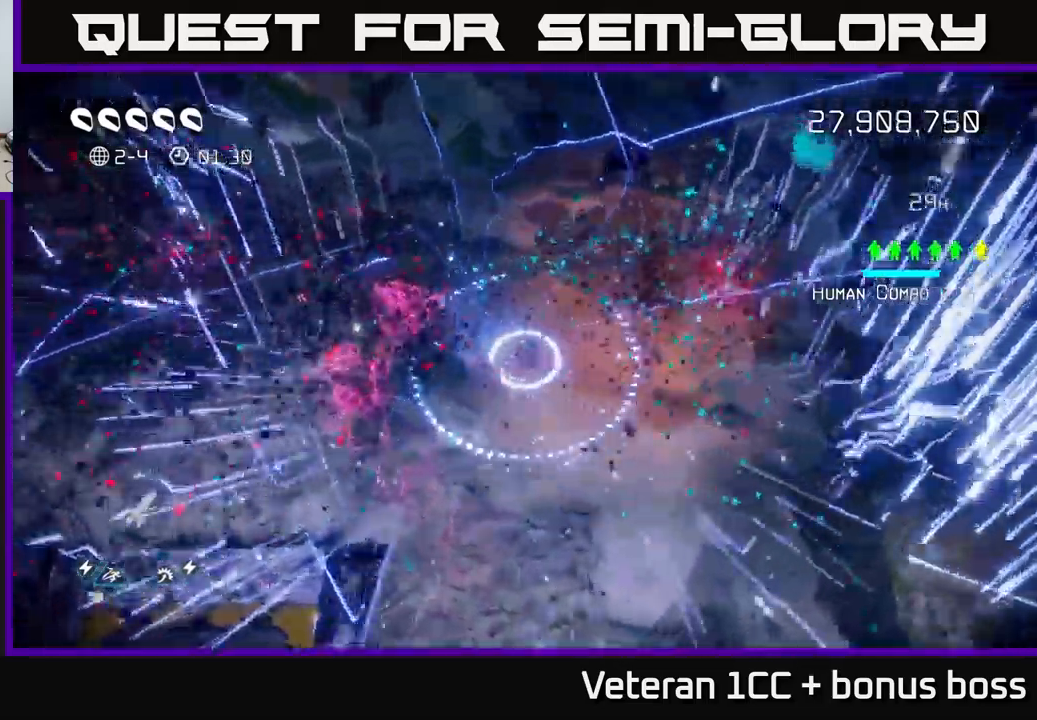
{"buttons": [], "left_stick": "left", "right_stick": "center", "events": [[34, "left_stick", "left"]]}
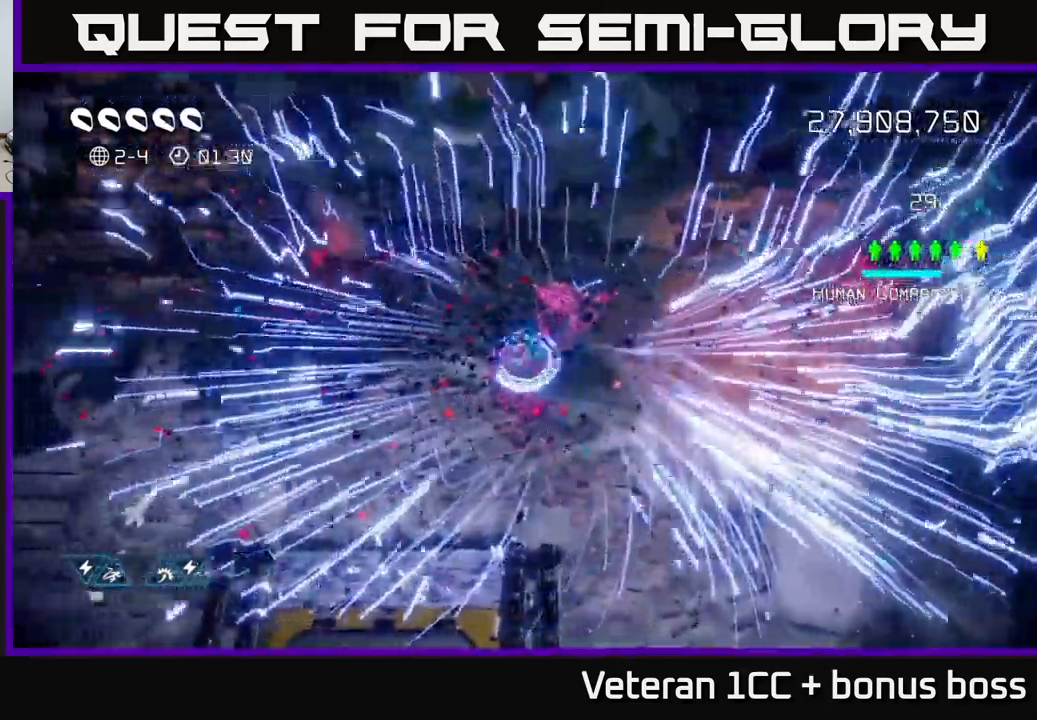
{"buttons": [], "left_stick": "center", "right_stick": "center", "events": [[50, "L2", "down"], [167, "L2", "up"], [284, "left_stick", "center"]]}
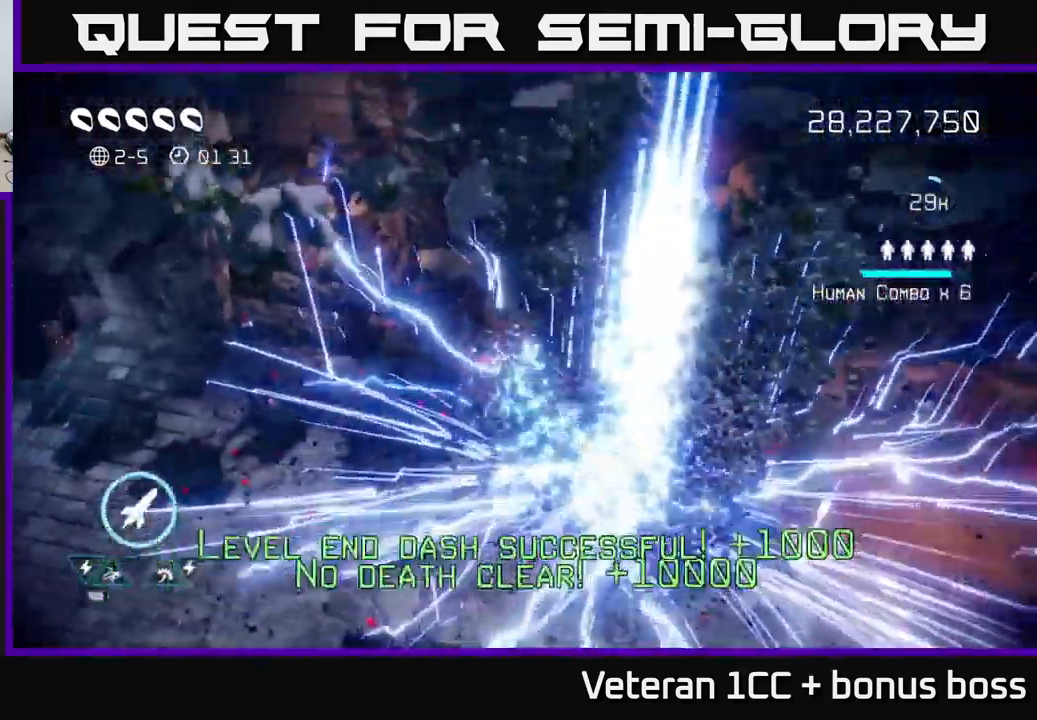
{"buttons": [], "left_stick": "center", "right_stick": "center", "events": []}
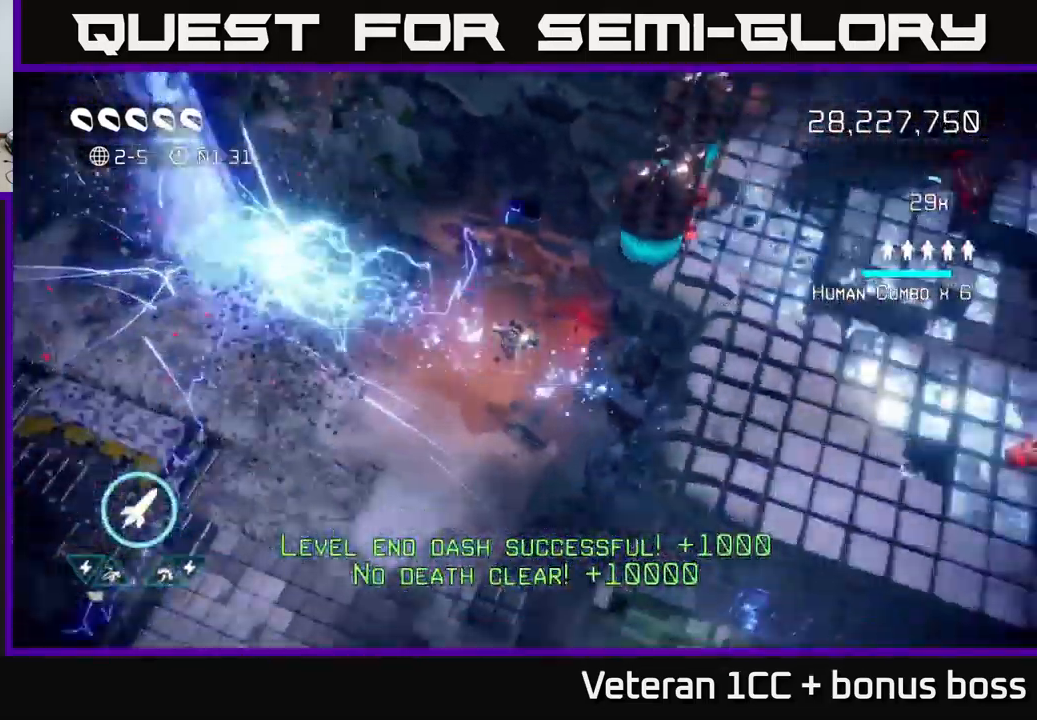
{"buttons": [], "left_stick": "center", "right_stick": "up", "events": [[250, "right_stick", "up"]]}
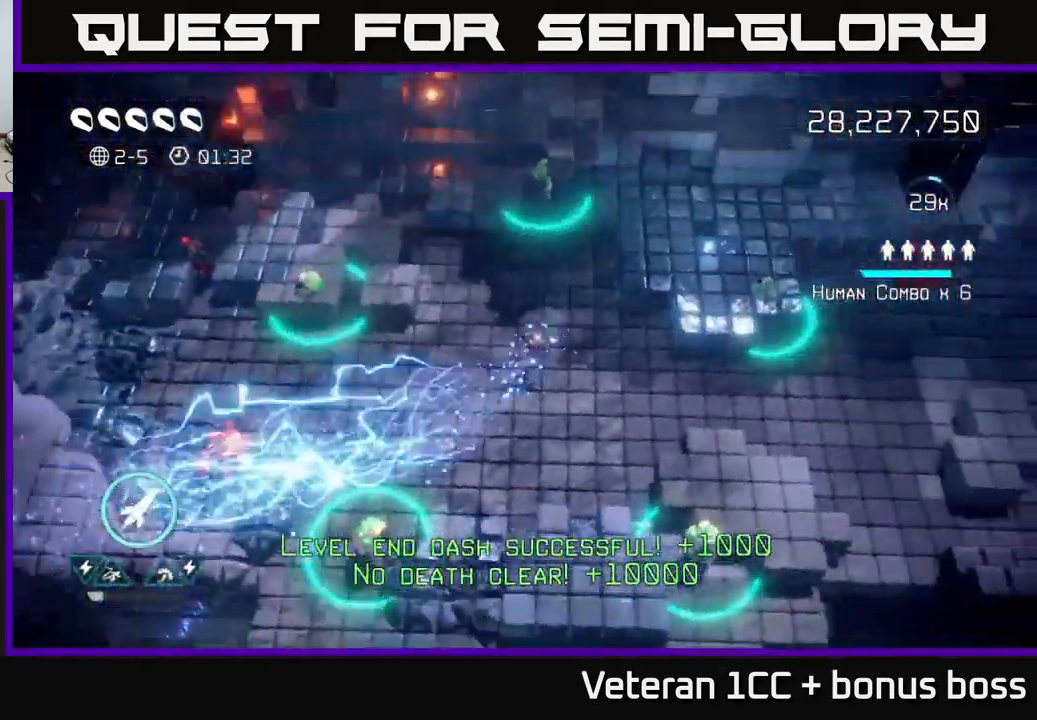
{"buttons": [], "left_stick": "down-left", "right_stick": "down-left", "events": [[150, "right_stick", "down-left"], [217, "left_stick", "down"], [300, "left_stick", "down-left"]]}
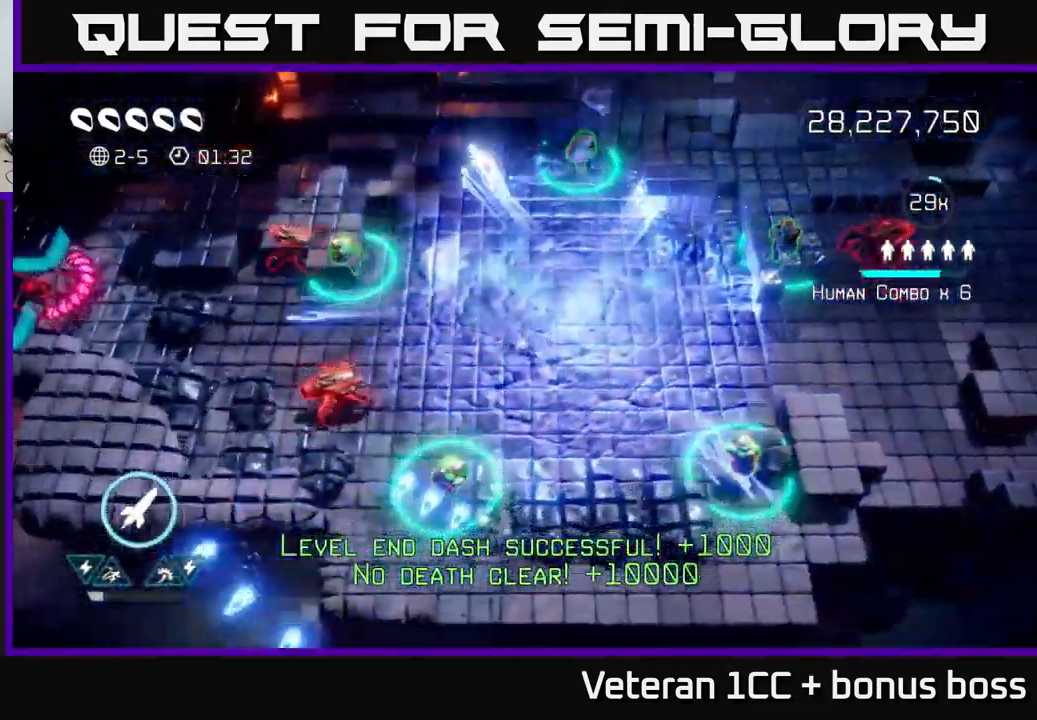
{"buttons": [], "left_stick": "down-right", "right_stick": "up-left", "events": [[67, "left_stick", "left"], [117, "right_stick", "left"], [217, "left_stick", "down"], [317, "left_stick", "down-right"], [317, "right_stick", "up-left"]]}
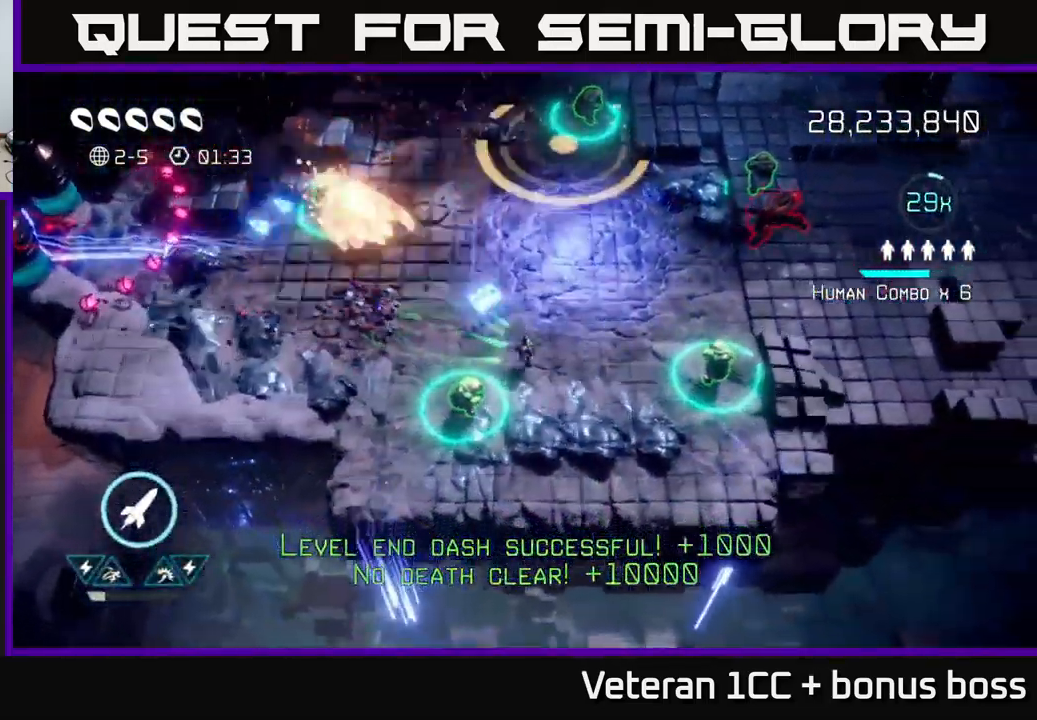
{"buttons": [], "left_stick": "down", "right_stick": "left", "events": [[50, "left_stick", "down-left"], [134, "right_stick", "left"], [184, "left_stick", "left"], [334, "R2", "down"], [450, "R2", "up"], [500, "left_stick", "down"]]}
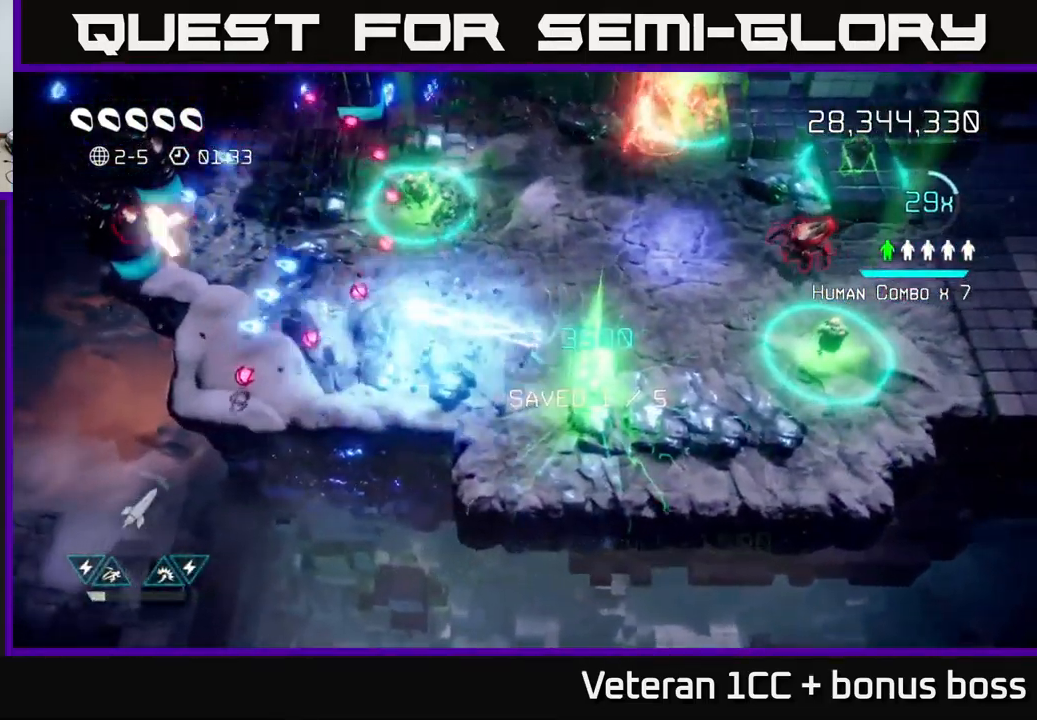
{"buttons": [], "left_stick": "left", "right_stick": "left", "events": [[100, "left_stick", "right"], [150, "left_stick", "up"], [217, "left_stick", "left"], [350, "L2", "down"], [484, "L2", "up"]]}
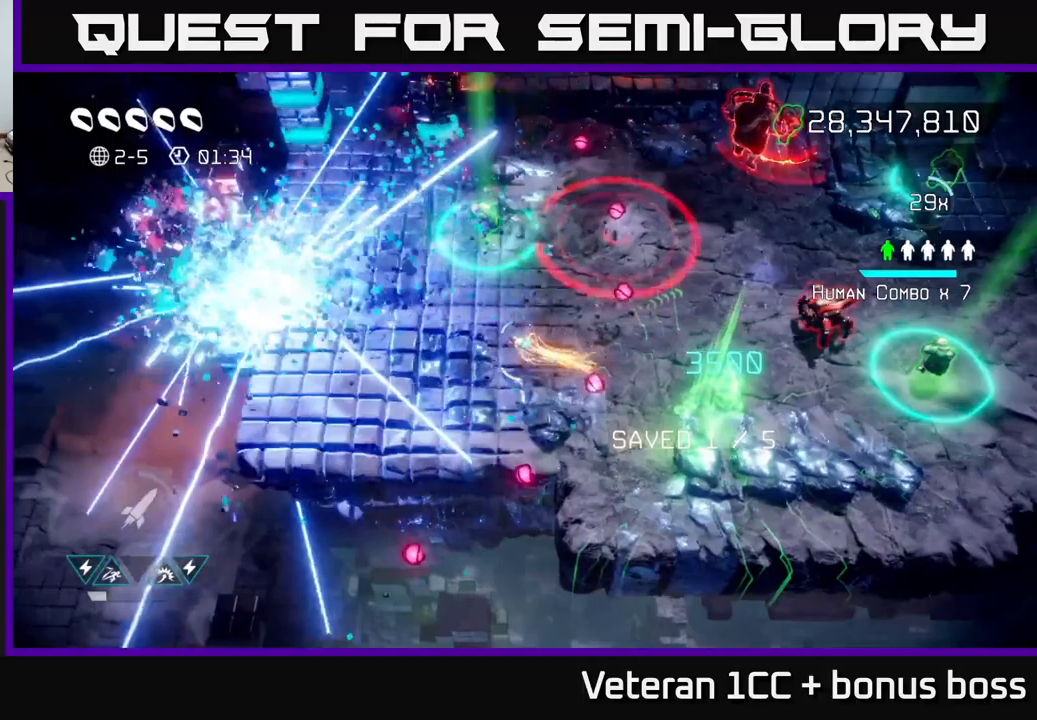
{"buttons": [], "left_stick": "up-left", "right_stick": "up-right", "events": [[50, "L2", "down"], [67, "left_stick", "up-left"], [133, "L2", "up"], [133, "right_stick", "up-left"], [233, "left_stick", "down-right"], [283, "left_stick", "down"], [450, "right_stick", "up-right"], [467, "left_stick", "up-left"]]}
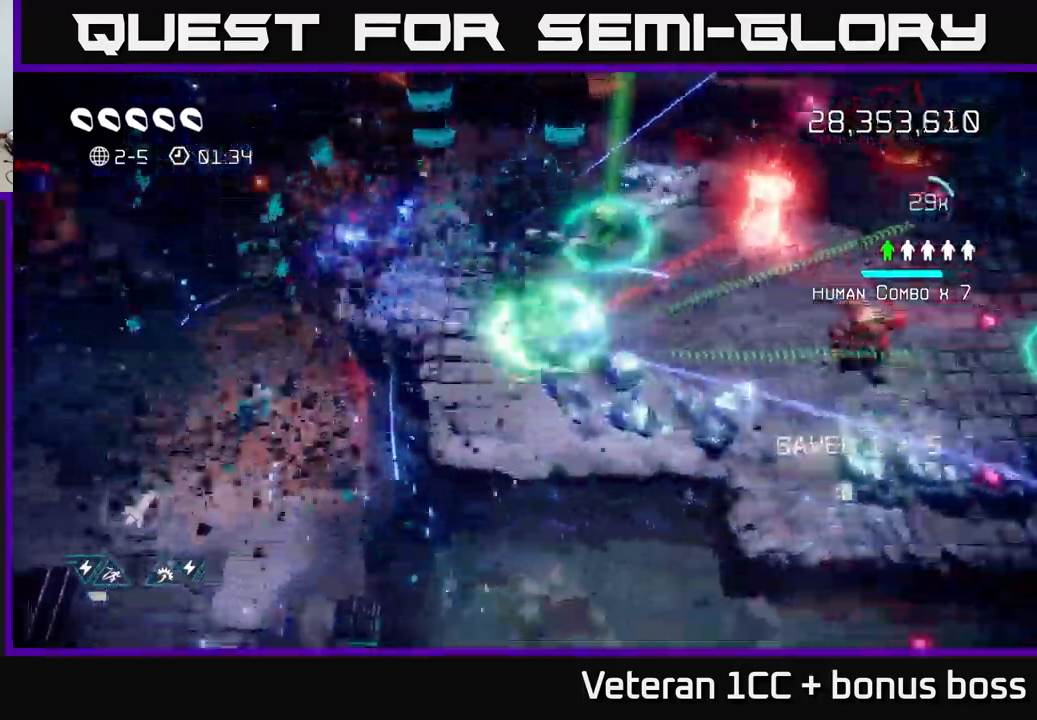
{"buttons": [], "left_stick": "up-right", "right_stick": "right", "events": [[100, "left_stick", "up"], [167, "right_stick", "right"], [267, "left_stick", "up-right"]]}
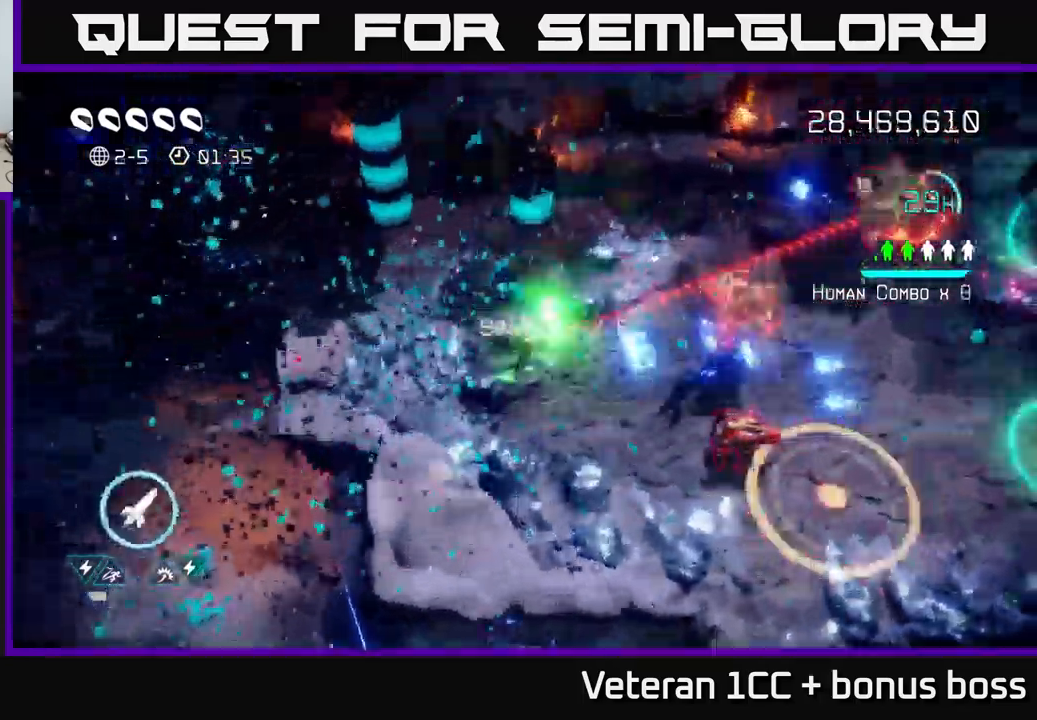
{"buttons": [], "left_stick": "down", "right_stick": "right", "events": [[83, "left_stick", "up-left"], [250, "left_stick", "down-left"], [450, "left_stick", "down"]]}